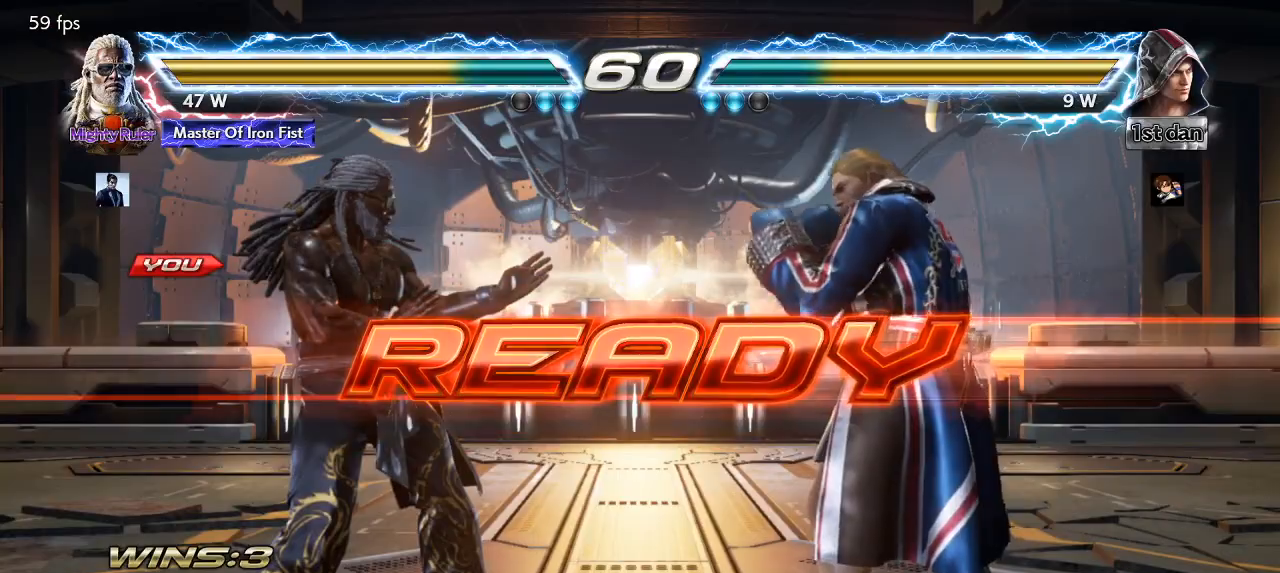
Gameplay with a controller (arcade stick); each line is a JSON object with the inputs held at the frame after it. "events" lists button and stick changes between this image and that frame as [ms after this image, input, new state], when the widget could be followed in between. Not read: L3 R3.
{"buttons": [], "left_stick": "left", "events": [[17, "R1", "down"], [33, "TRIANGLE", "up"], [100, "R1", "up"], [250, "left_stick", "left"], [350, "left_stick", "right"], [450, "left_stick", "left"]]}
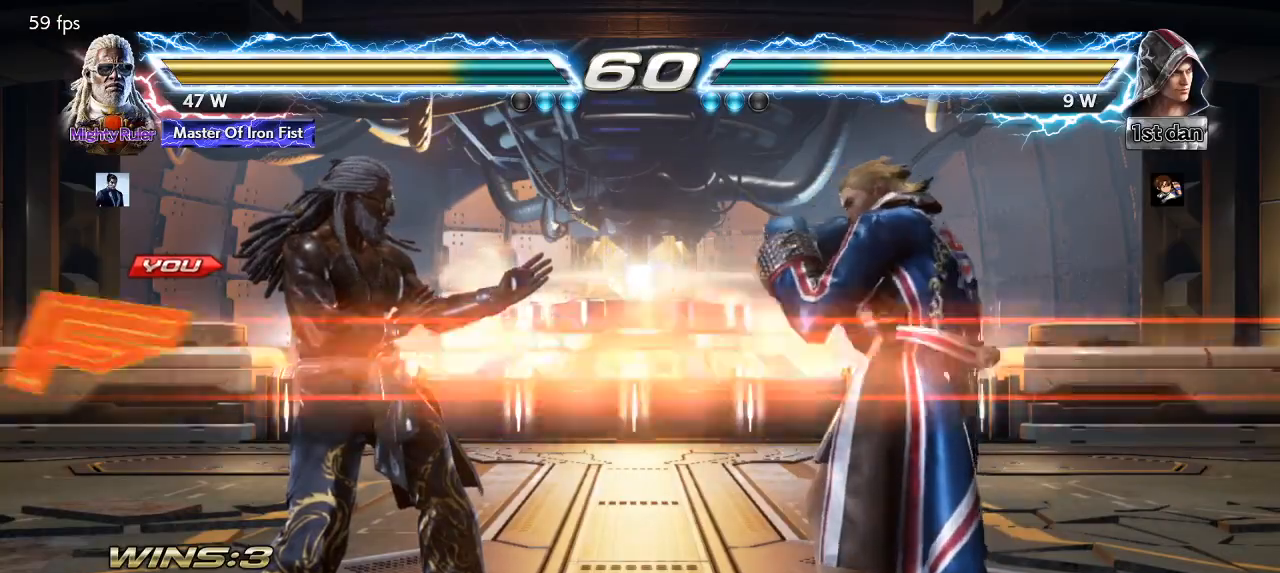
{"buttons": [], "left_stick": "center", "events": [[67, "left_stick", "right"], [83, "TRIANGLE", "down"], [117, "left_stick", "center"], [150, "R1", "down"], [150, "TRIANGLE", "up"], [167, "left_stick", "left"], [233, "R1", "up"], [233, "TRIANGLE", "down"], [233, "left_stick", "center"], [317, "R1", "down"], [350, "TRIANGLE", "up"], [433, "R1", "up"]]}
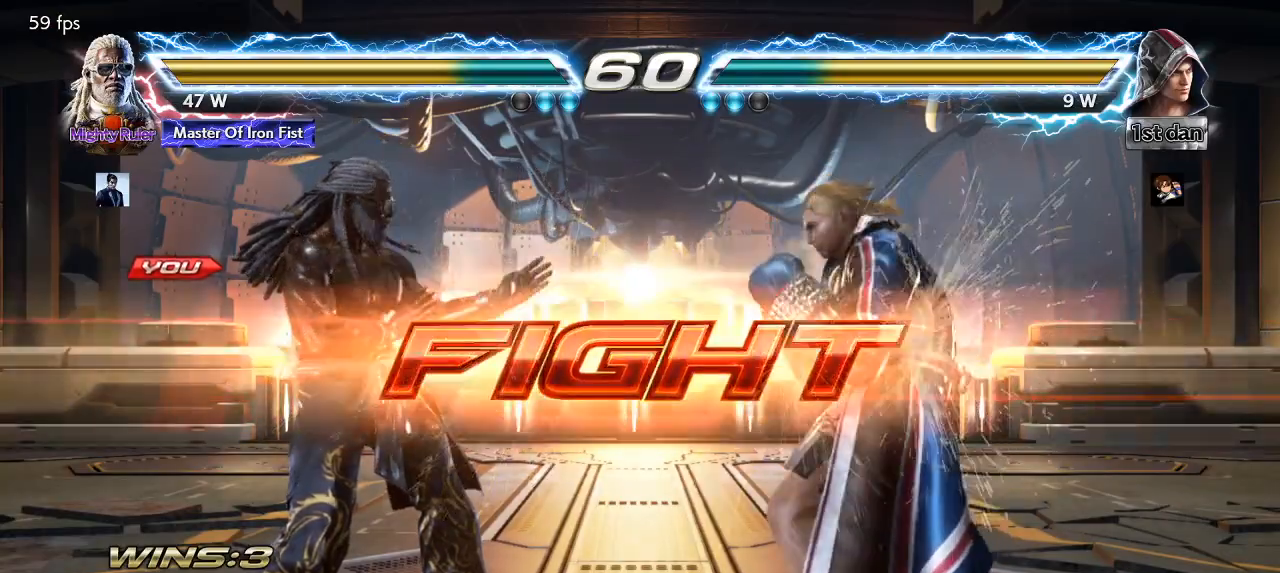
{"buttons": [], "left_stick": "center", "events": [[17, "left_stick", "right"], [83, "left_stick", "center"], [167, "left_stick", "right"], [300, "left_stick", "down-right"], [317, "TRIANGLE", "down"], [383, "TRIANGLE", "up"], [467, "left_stick", "center"]]}
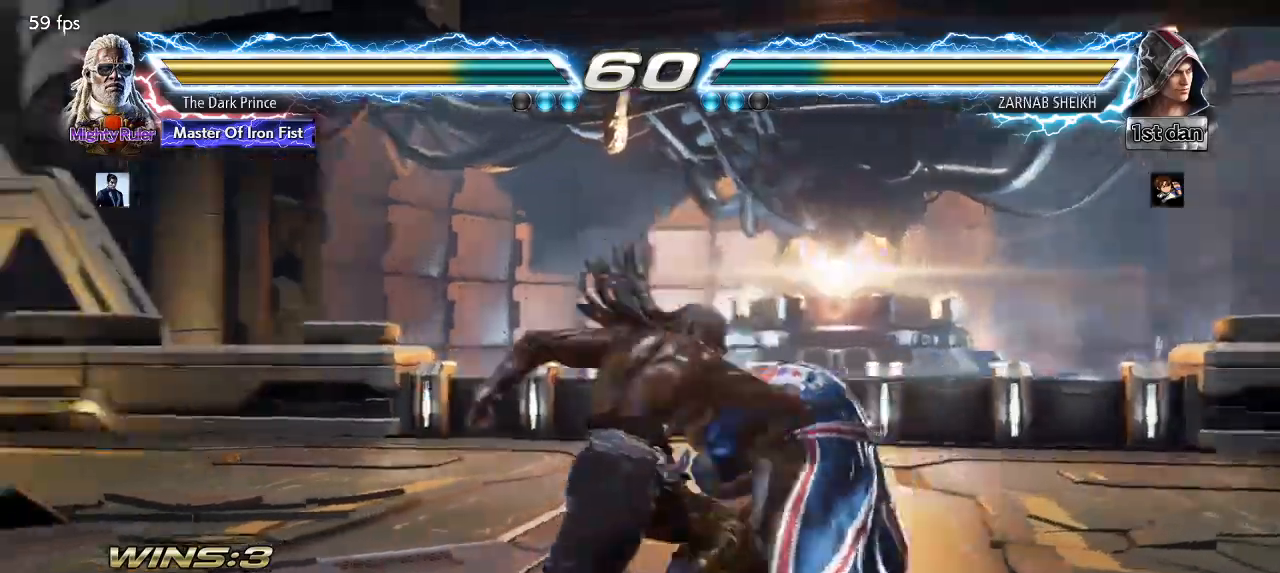
{"buttons": [], "left_stick": "center", "events": [[333, "TRIANGLE", "down"], [433, "TRIANGLE", "up"]]}
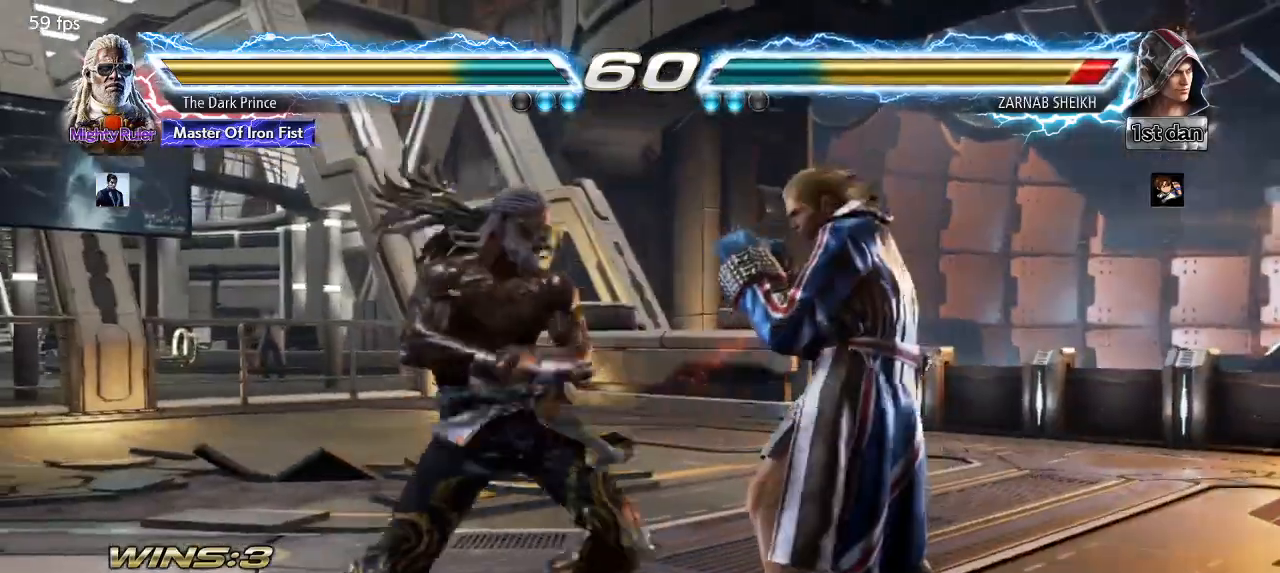
{"buttons": [], "left_stick": "center", "events": [[183, "left_stick", "down-right"], [267, "TRIANGLE", "down"], [350, "TRIANGLE", "up"], [433, "left_stick", "center"]]}
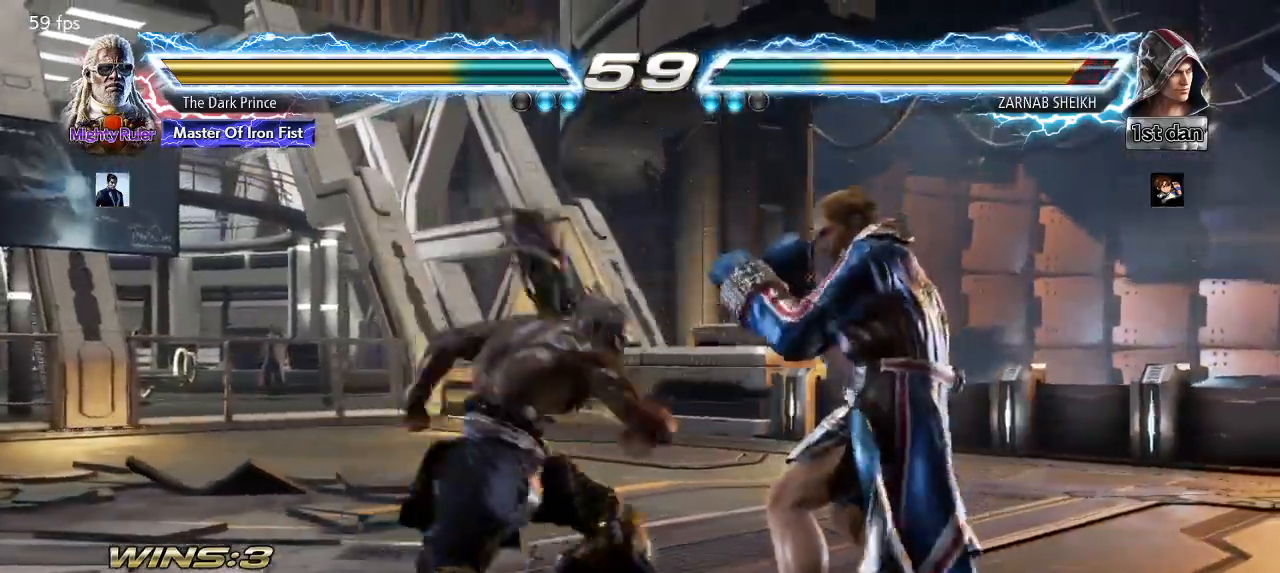
{"buttons": [], "left_stick": "center", "events": [[250, "left_stick", "up"], [383, "left_stick", "center"]]}
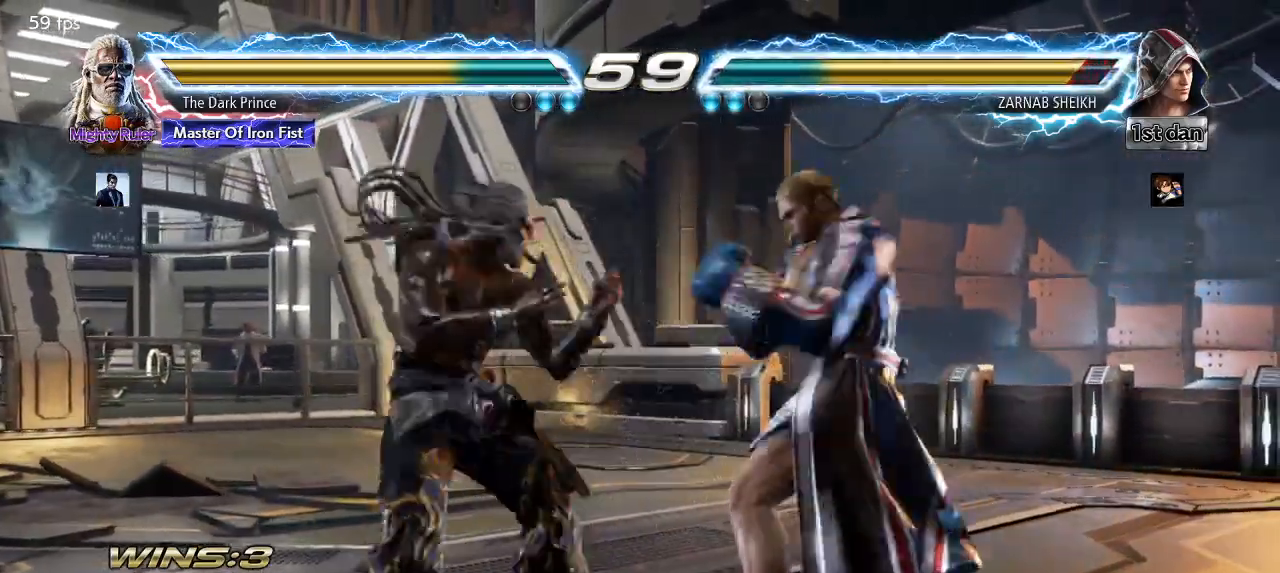
{"buttons": [], "left_stick": "down", "events": [[83, "left_stick", "left"], [150, "left_stick", "center"], [217, "left_stick", "left"], [467, "left_stick", "down"]]}
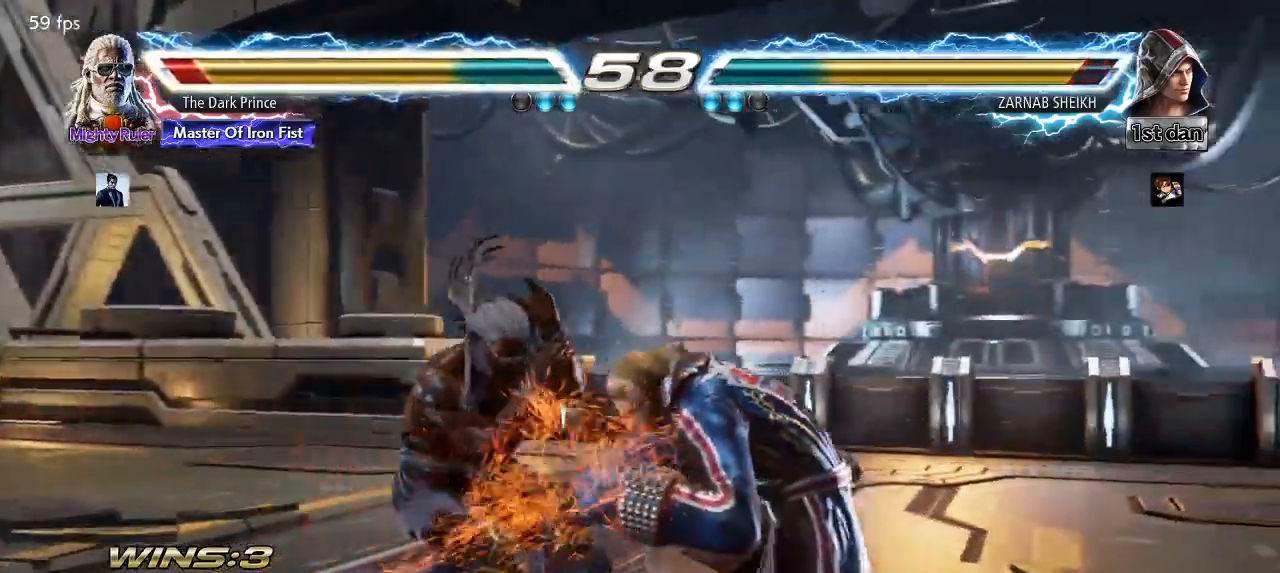
{"buttons": [], "left_stick": "center", "events": [[50, "left_stick", "center"], [183, "left_stick", "up"], [267, "left_stick", "center"], [417, "left_stick", "left"], [500, "left_stick", "center"]]}
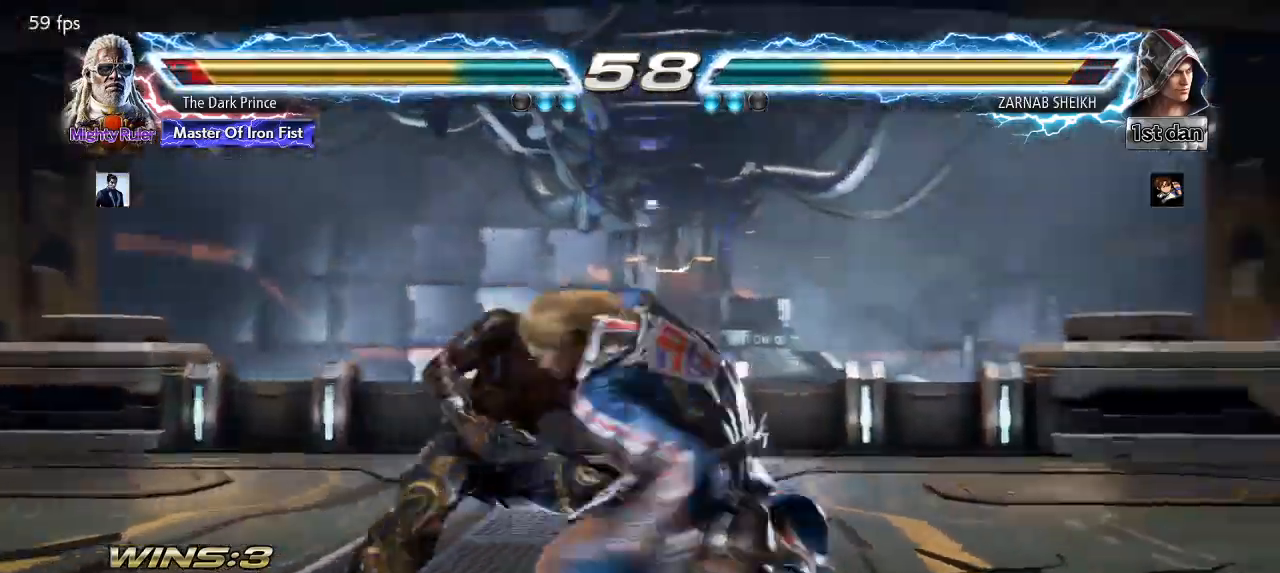
{"buttons": [], "left_stick": "center", "events": [[67, "left_stick", "left"], [183, "left_stick", "center"], [267, "left_stick", "up-right"], [317, "R2", "down"], [400, "R2", "up"], [467, "left_stick", "center"]]}
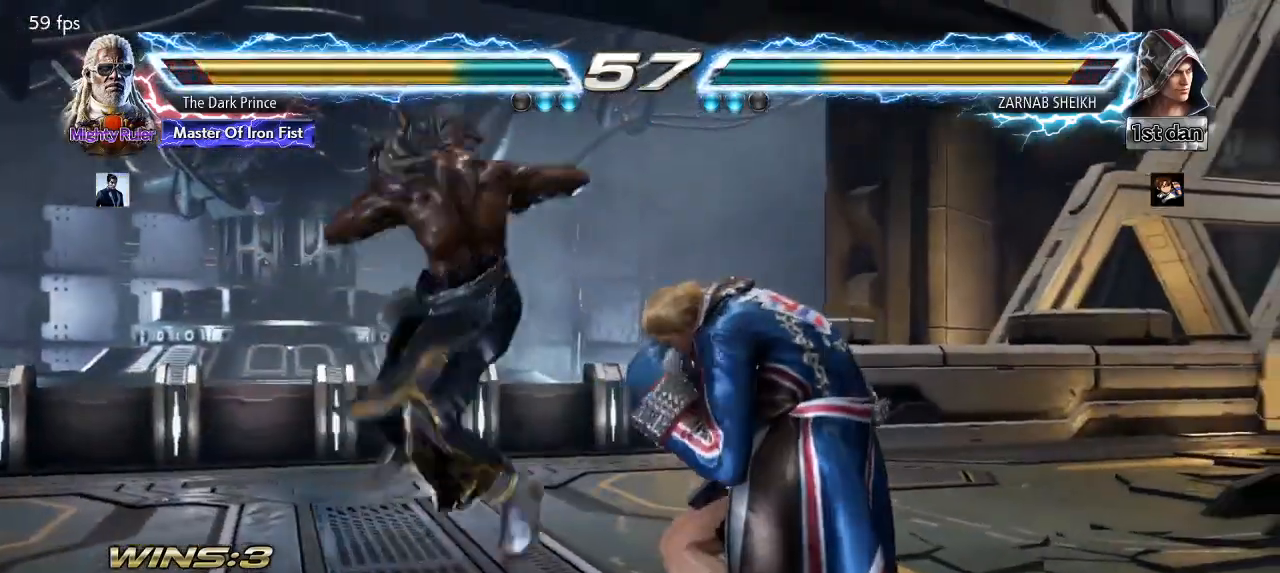
{"buttons": [], "left_stick": "left", "events": [[450, "left_stick", "left"]]}
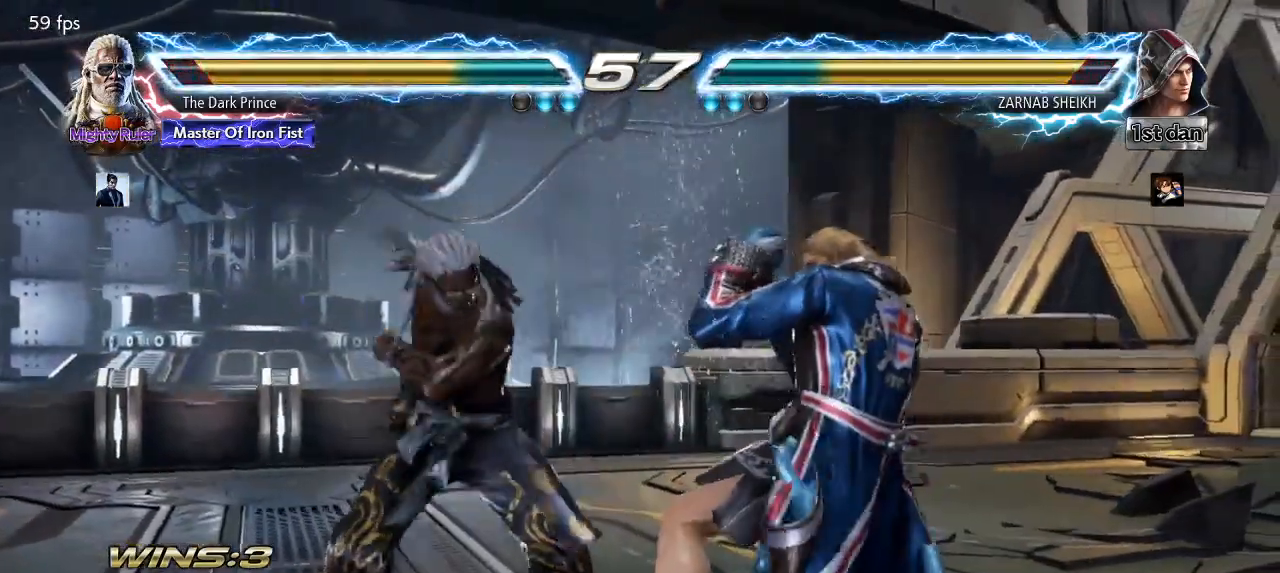
{"buttons": [], "left_stick": "center", "events": [[33, "left_stick", "down-left"], [333, "left_stick", "left"], [483, "left_stick", "center"]]}
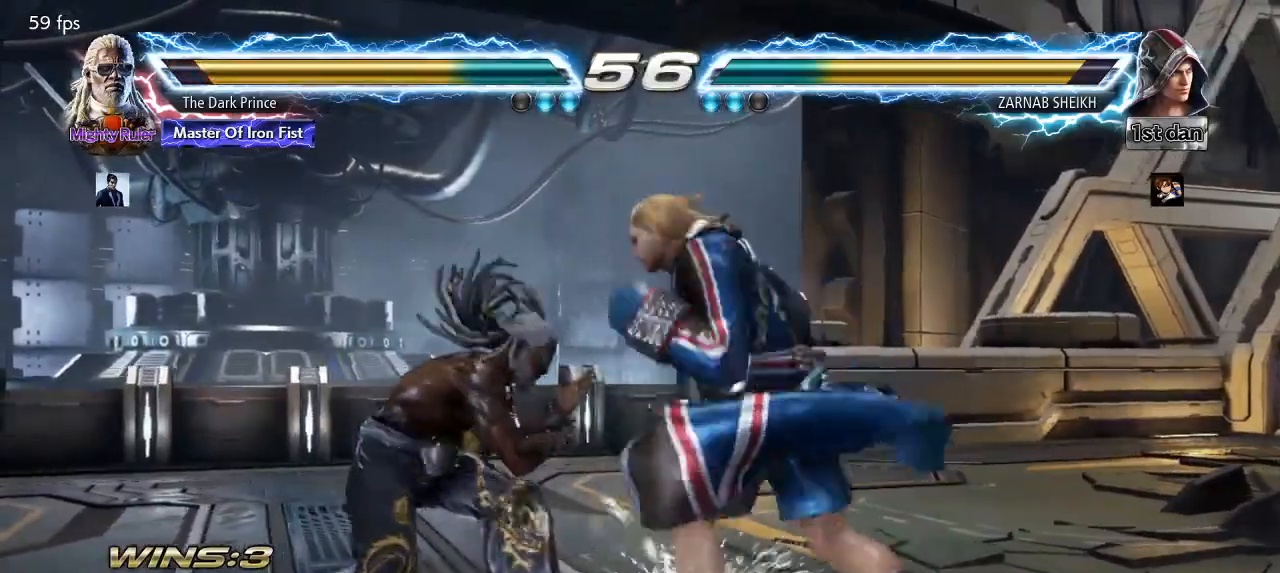
{"buttons": [], "left_stick": "center", "events": [[83, "R1", "down"], [183, "R1", "up"]]}
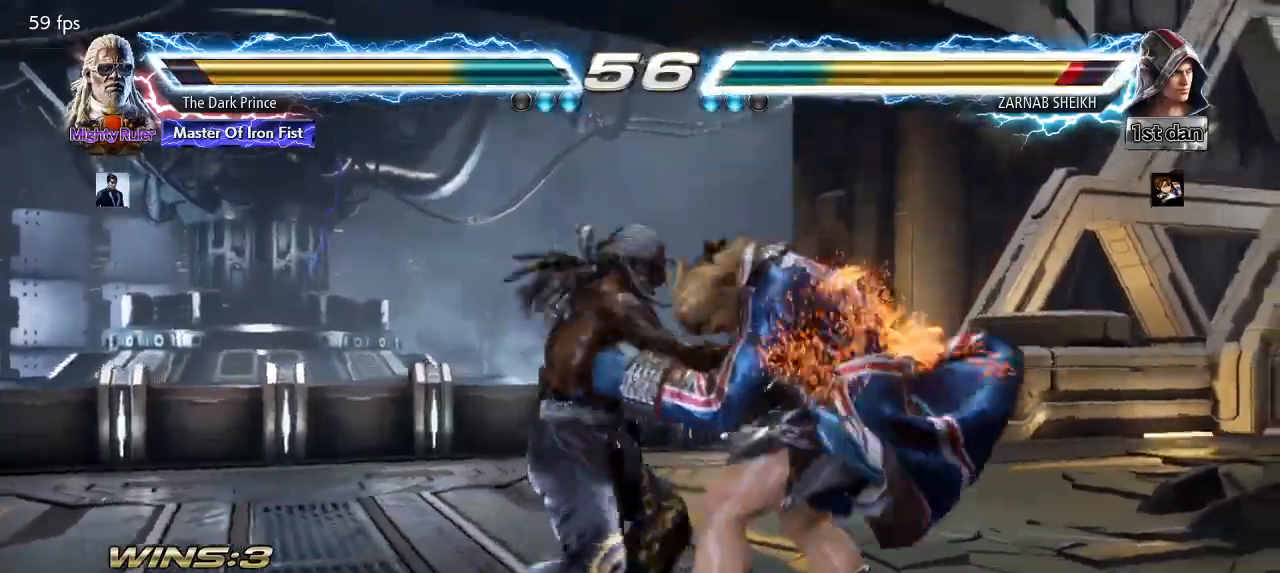
{"buttons": [], "left_stick": "center", "events": []}
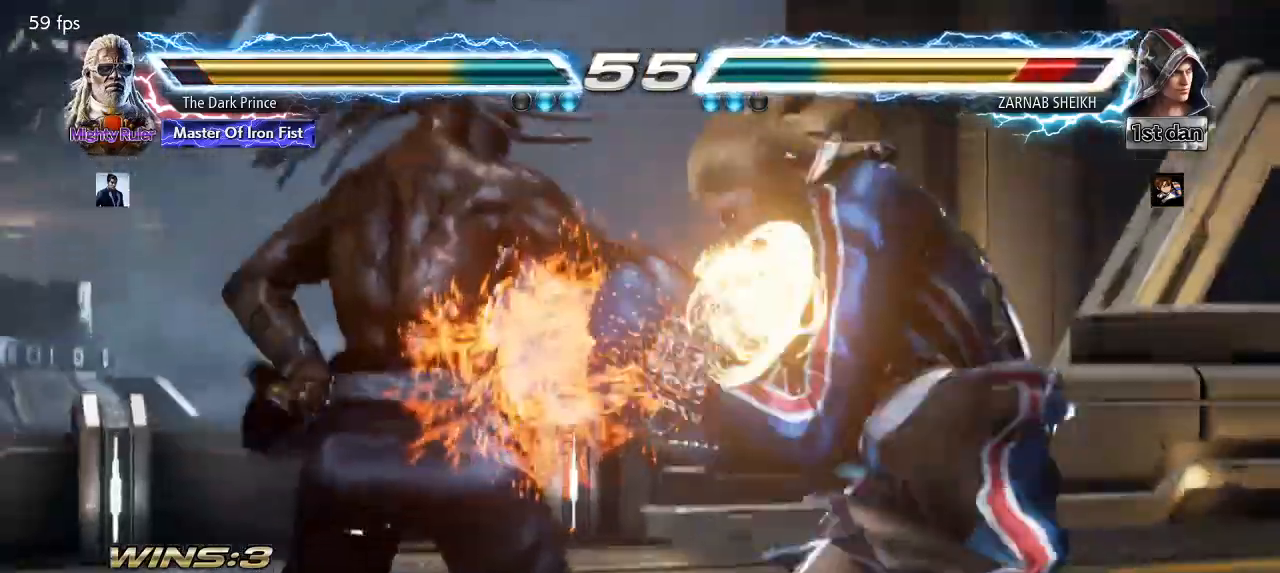
{"buttons": [], "left_stick": "center", "events": []}
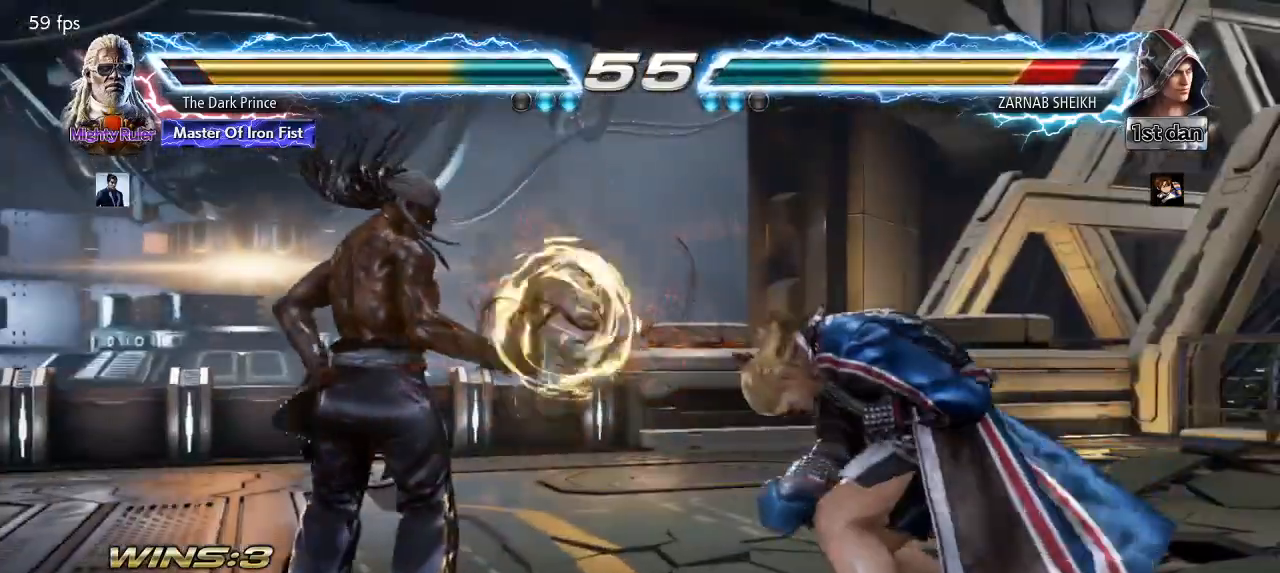
{"buttons": ["R2"], "left_stick": "right", "events": [[100, "left_stick", "left"], [200, "left_stick", "center"], [283, "left_stick", "left"], [400, "left_stick", "right"], [433, "R2", "down"]]}
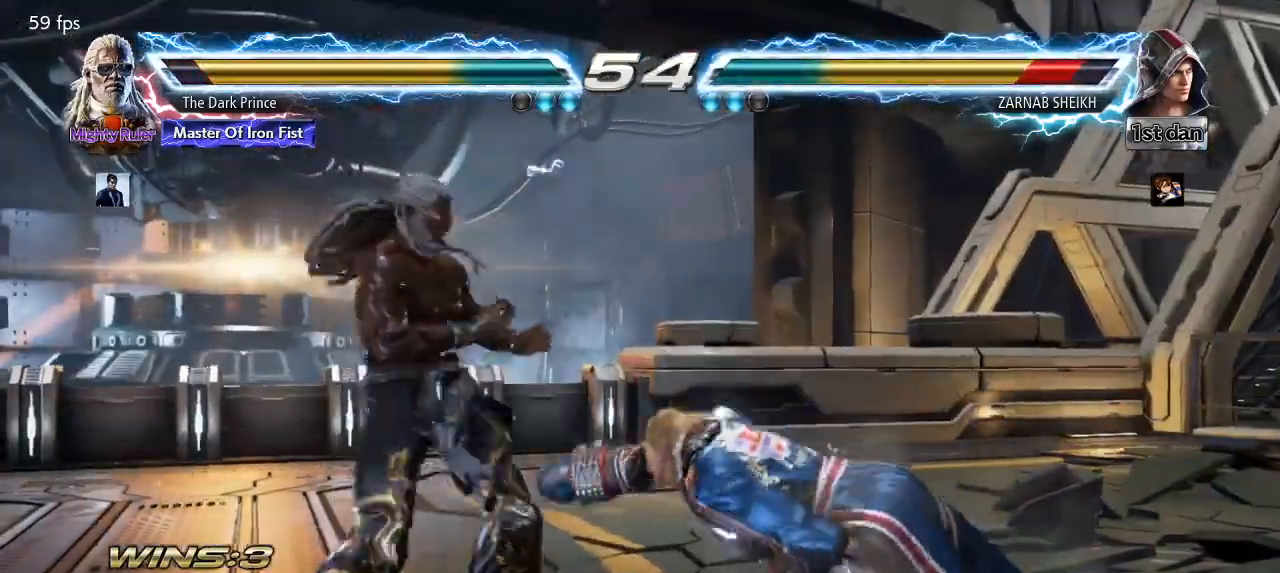
{"buttons": [], "left_stick": "center", "events": [[17, "CIRCLE", "down"], [33, "left_stick", "center"], [67, "R2", "up"], [117, "CIRCLE", "up"]]}
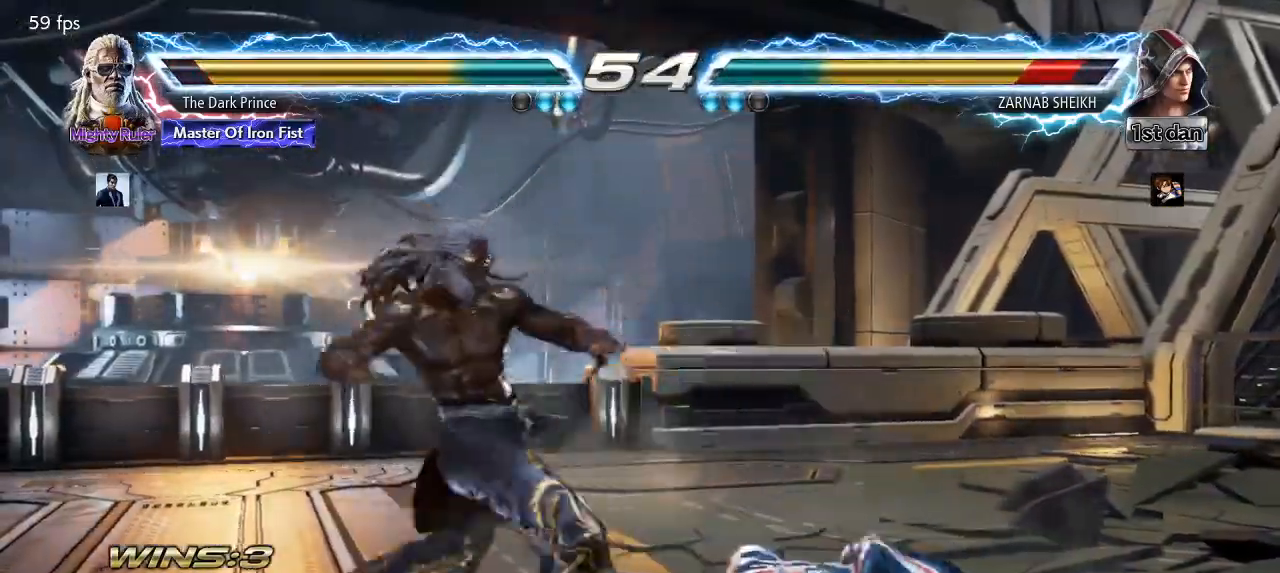
{"buttons": ["R2"], "left_stick": "down-right", "events": [[433, "left_stick", "down-right"], [483, "R2", "down"]]}
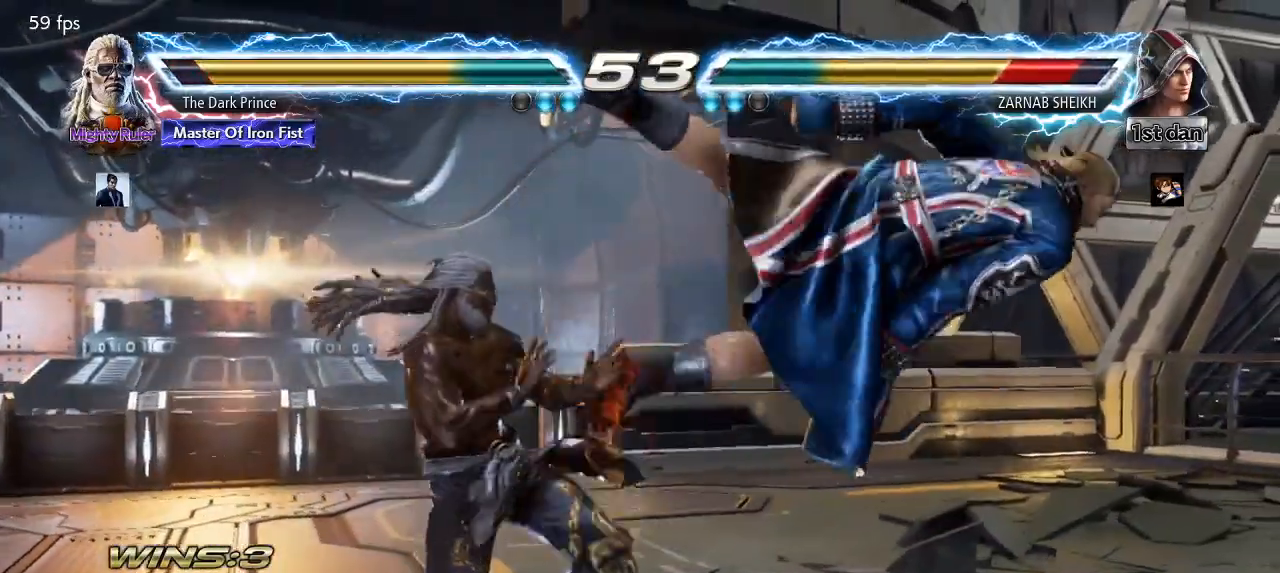
{"buttons": [], "left_stick": "right", "events": [[133, "CIRCLE", "down"], [167, "left_stick", "center"], [417, "CIRCLE", "up"], [433, "left_stick", "right"], [450, "R2", "up"]]}
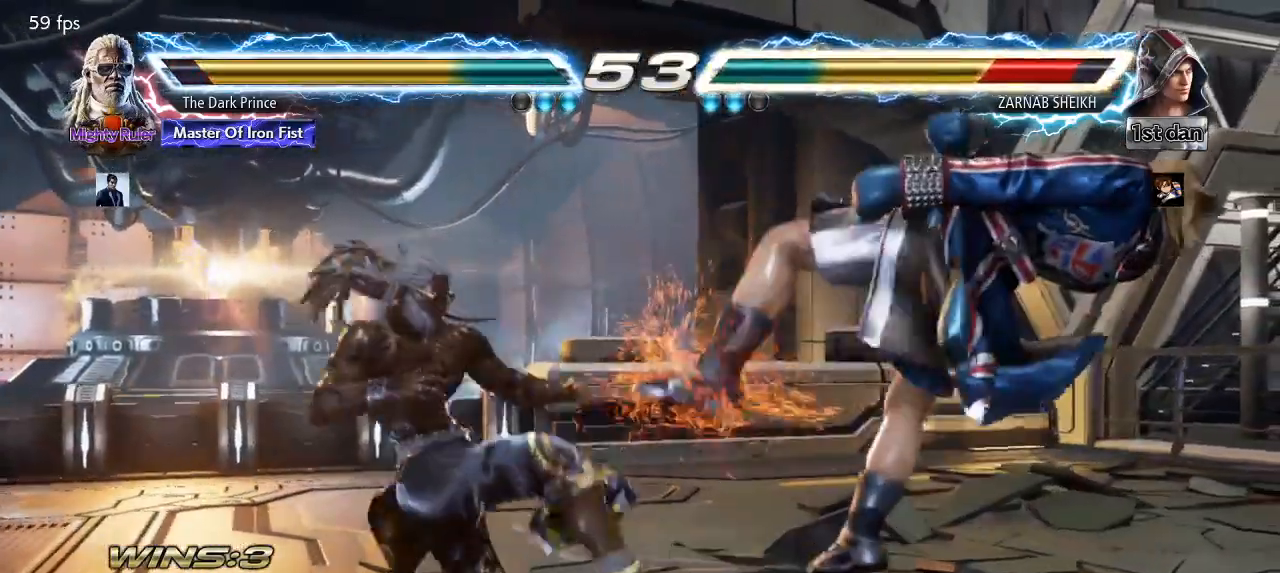
{"buttons": ["R2"], "left_stick": "right", "events": [[100, "R2", "down"], [167, "R2", "up"], [217, "R2", "down"], [267, "R2", "up"], [300, "R2", "down"], [333, "R2", "up"], [367, "R2", "down"], [417, "R2", "up"], [467, "R2", "down"]]}
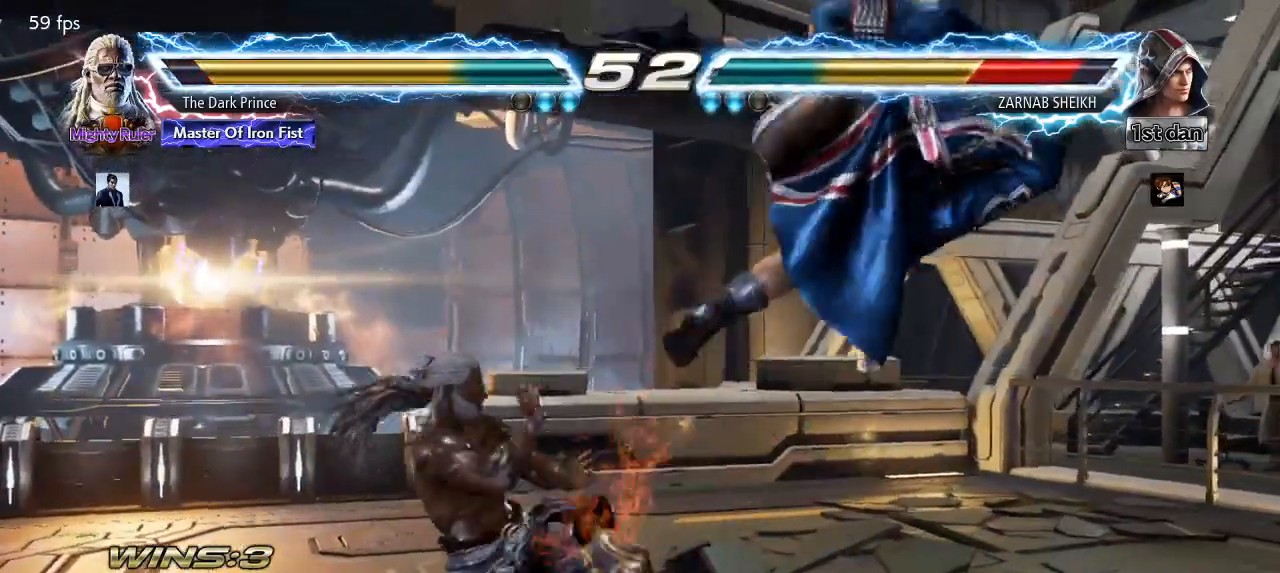
{"buttons": [], "left_stick": "right", "events": [[17, "R2", "up"], [50, "R2", "down"], [100, "R2", "up"], [133, "R2", "down"], [200, "R2", "up"], [250, "R2", "down"], [300, "R2", "up"], [333, "R2", "down"], [383, "R2", "up"], [417, "R2", "down"], [467, "R2", "up"]]}
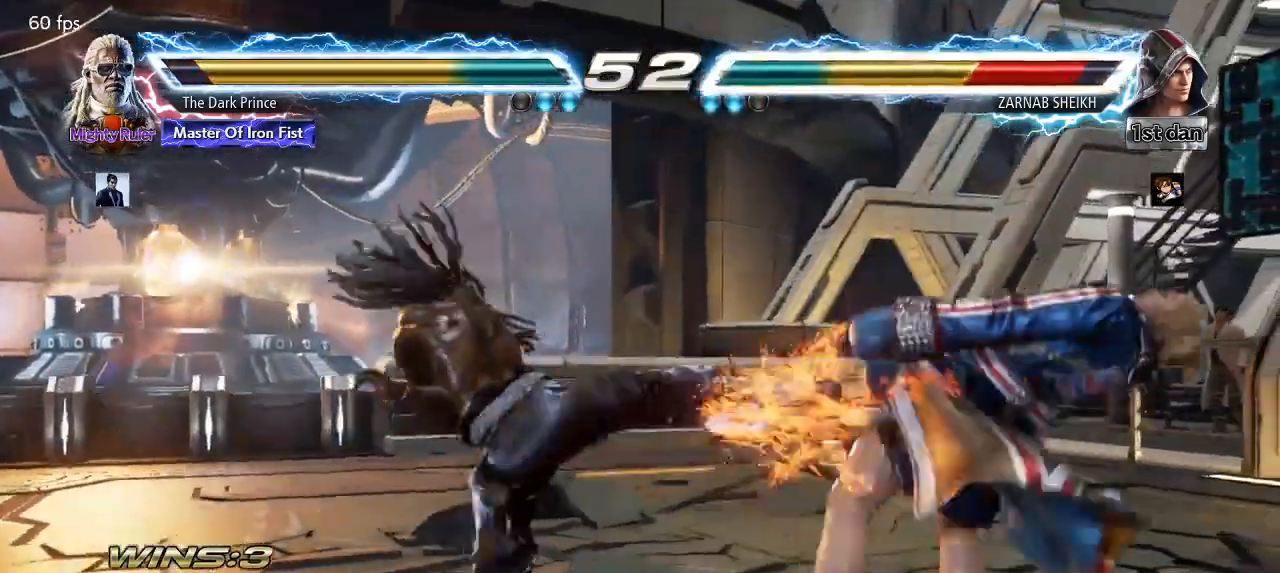
{"buttons": [], "left_stick": "center", "events": [[17, "R2", "down"], [67, "R2", "up"], [117, "R2", "down"], [167, "R2", "up"], [333, "left_stick", "center"]]}
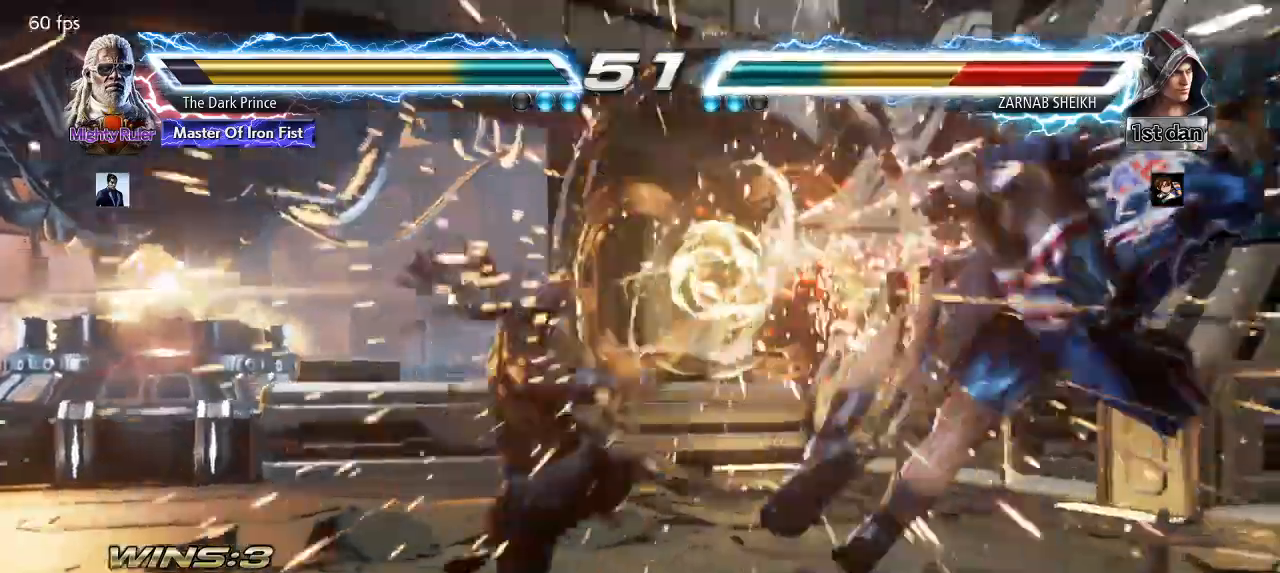
{"buttons": [], "left_stick": "center", "events": [[317, "left_stick", "right"], [450, "left_stick", "center"]]}
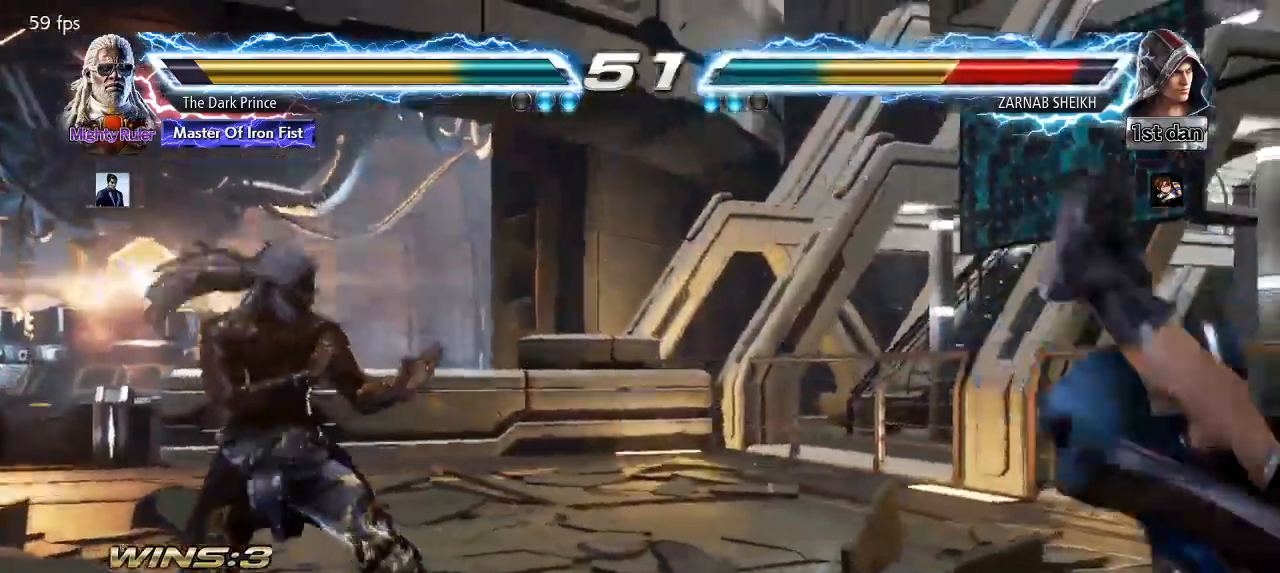
{"buttons": [], "left_stick": "center", "events": [[50, "left_stick", "right"], [200, "R2", "down"], [283, "R1", "down"], [350, "R2", "up"], [367, "R1", "up"], [417, "left_stick", "center"]]}
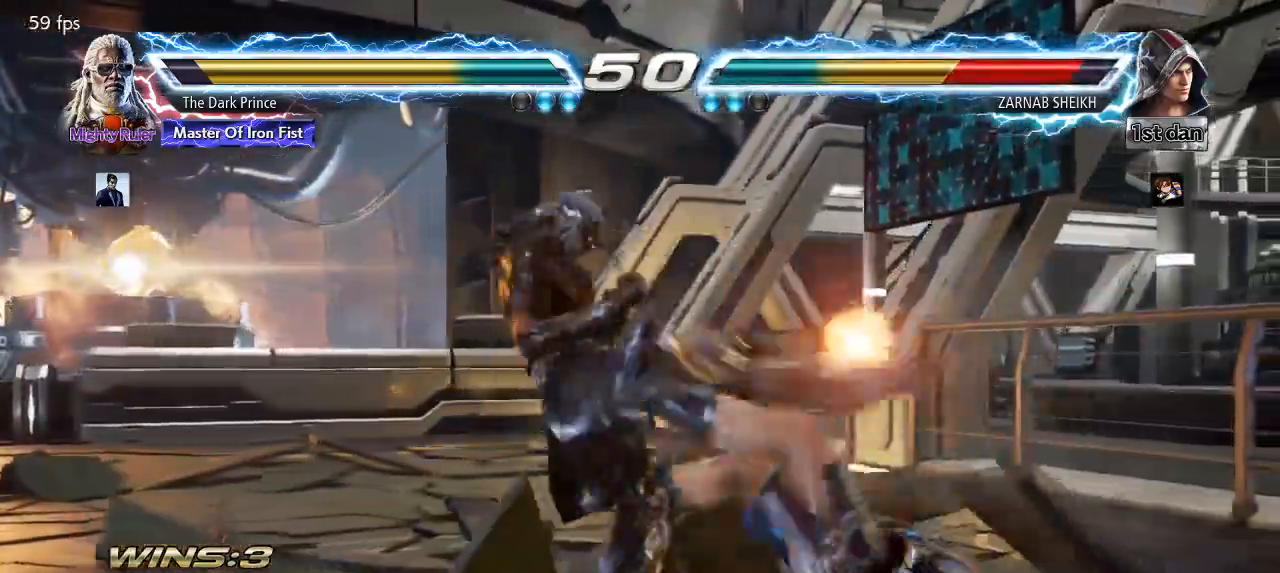
{"buttons": [], "left_stick": "center", "events": []}
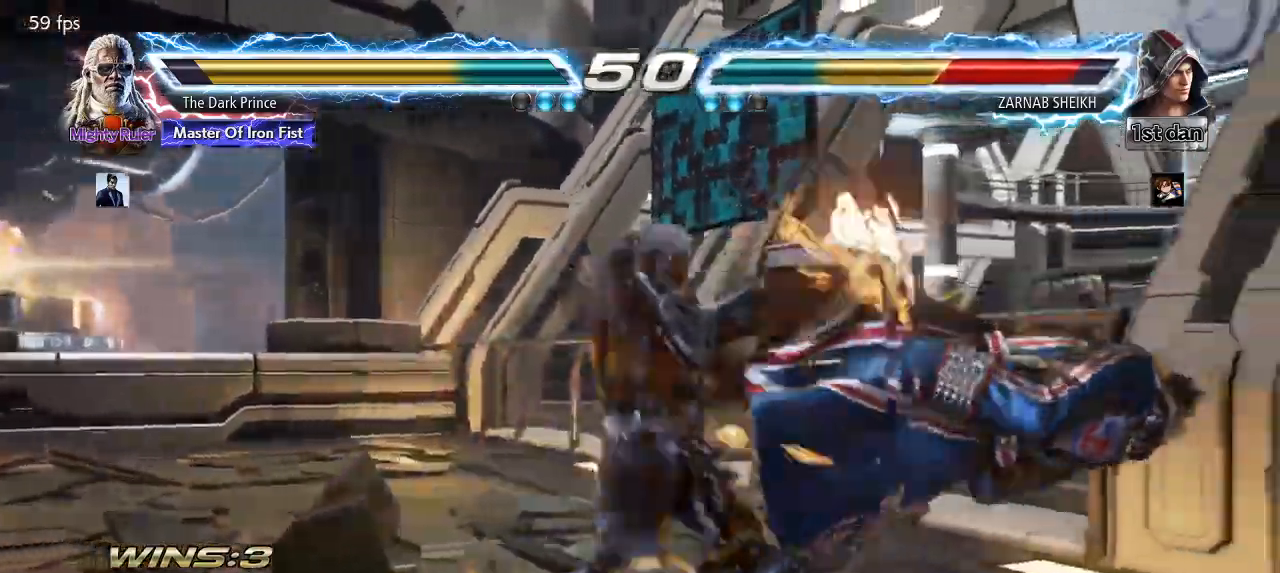
{"buttons": [], "left_stick": "right", "events": [[300, "left_stick", "right"], [367, "left_stick", "center"], [483, "left_stick", "right"]]}
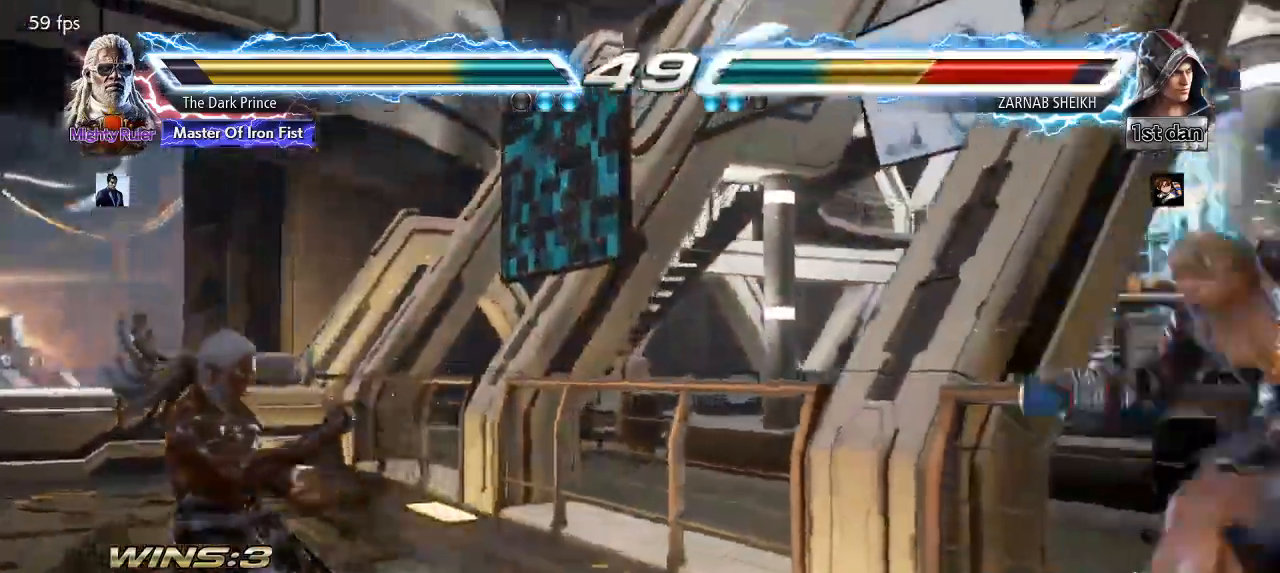
{"buttons": ["CIRCLE"], "left_stick": "down-right", "events": [[67, "left_stick", "center"], [133, "left_stick", "right"], [433, "left_stick", "down-right"], [450, "CIRCLE", "down"]]}
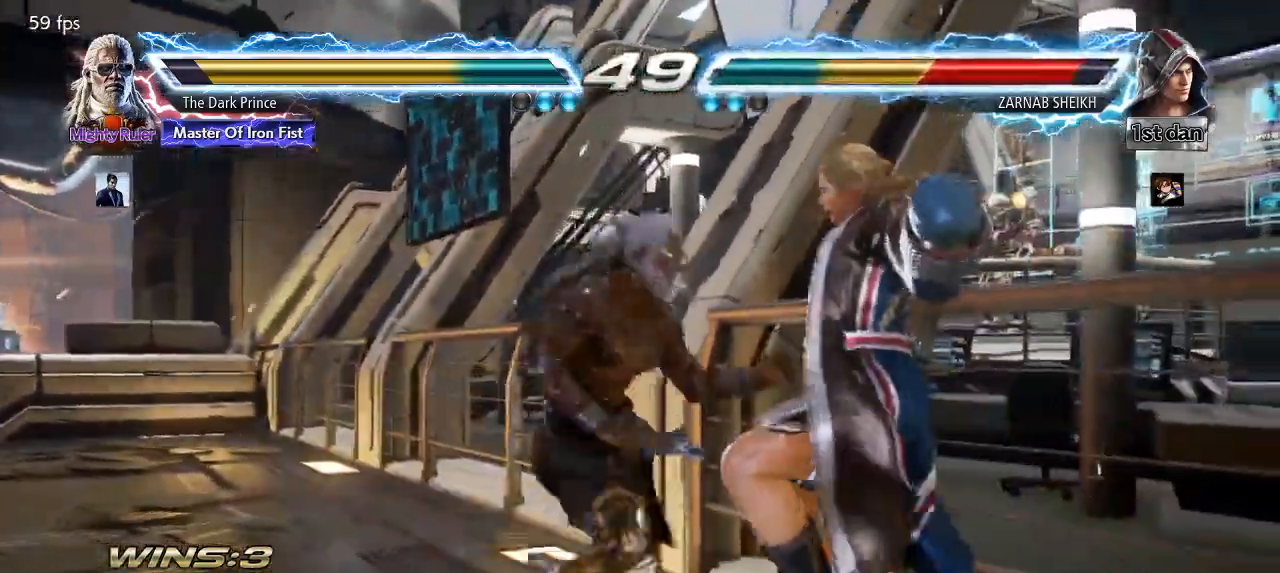
{"buttons": [], "left_stick": "center", "events": [[83, "TRIANGLE", "down"], [117, "left_stick", "center"], [433, "CIRCLE", "up"], [433, "TRIANGLE", "up"]]}
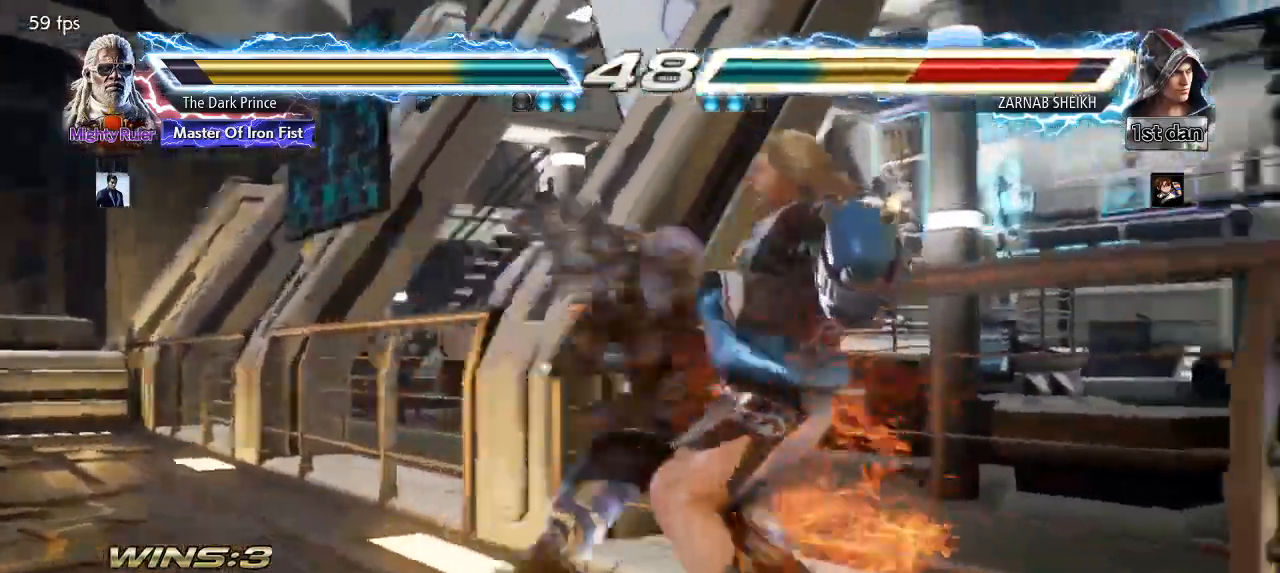
{"buttons": [], "left_stick": "up-right", "events": [[217, "left_stick", "up-right"]]}